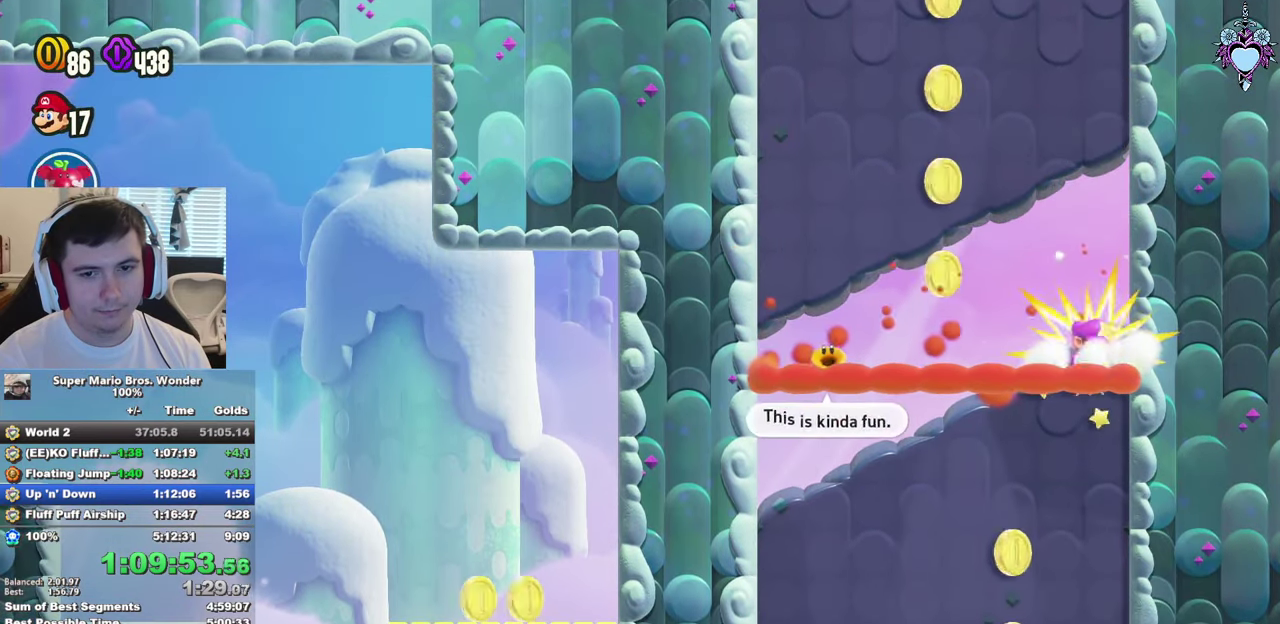
Gameplay with a controller (PlayStation layout); each line is a JSON object with the inputs held at the frame after it. "events" lists button and stick changes between this image and that frame as [ms after this image, input, new state], when the widget could be followed in between. Not read: L3 R3.
{"buttons": ["SQUARE", "L1"], "left_stick": "center", "right_stick": "center", "events": [[300, "L1", "up"], [317, "CROSS", "down"], [400, "CROSS", "up"], [417, "L1", "down"]]}
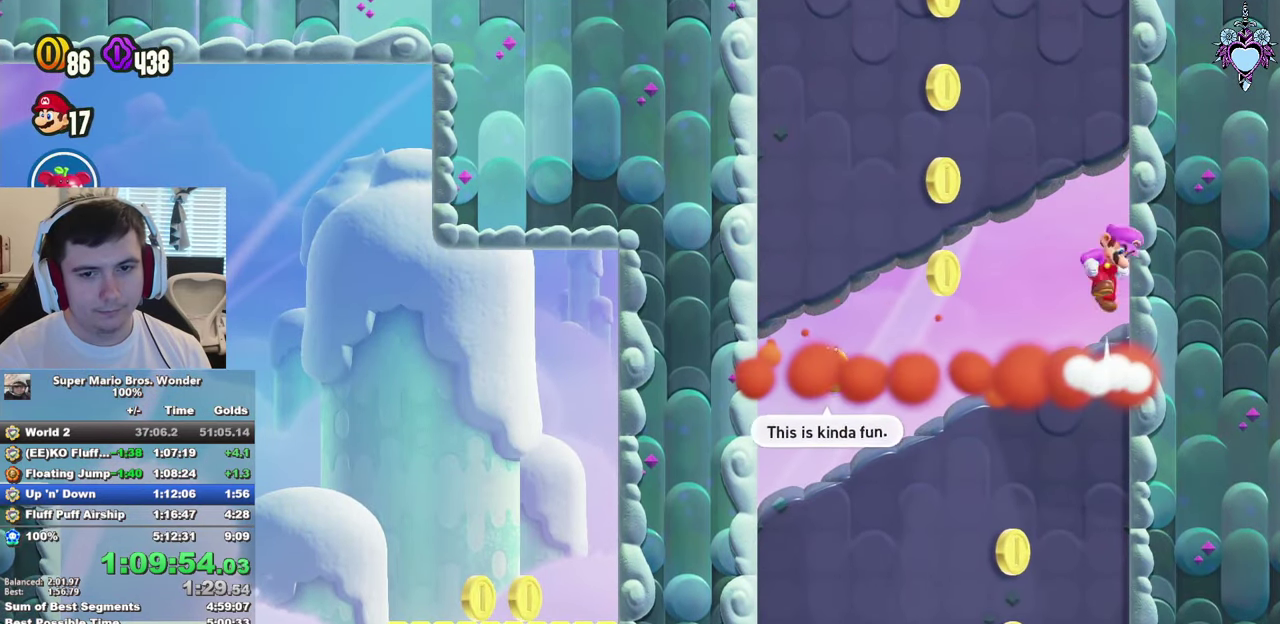
{"buttons": ["SQUARE", "L1"], "left_stick": "center", "right_stick": "center", "events": []}
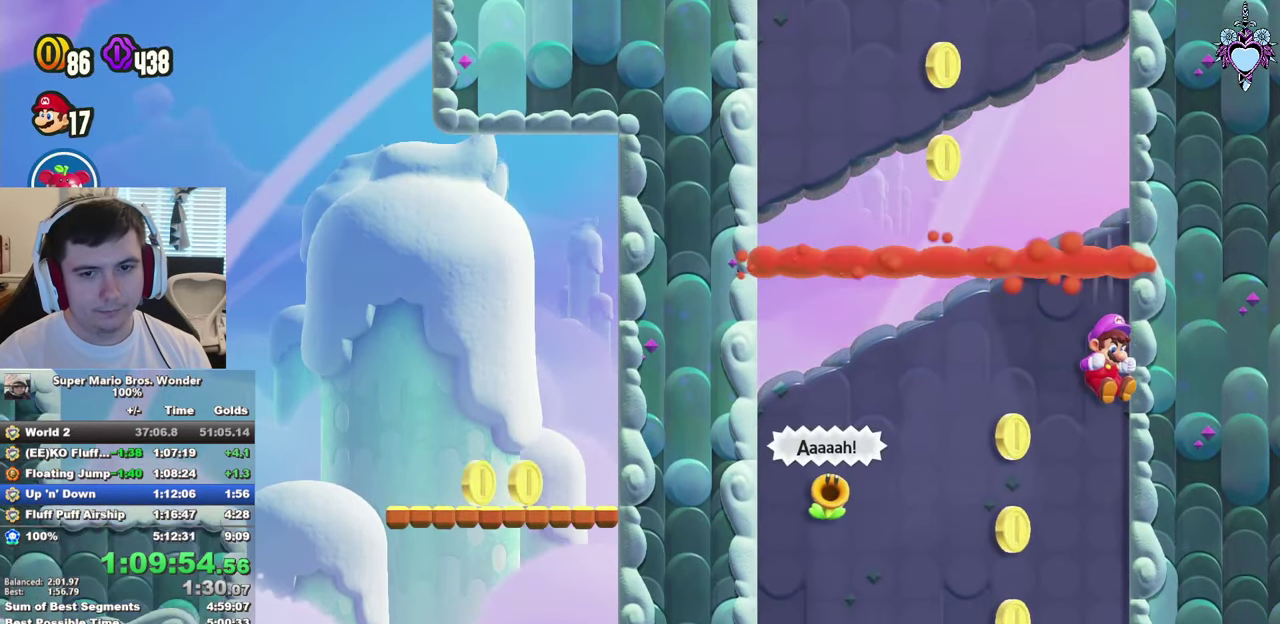
{"buttons": ["SQUARE", "L1"], "left_stick": "center", "right_stick": "center", "events": []}
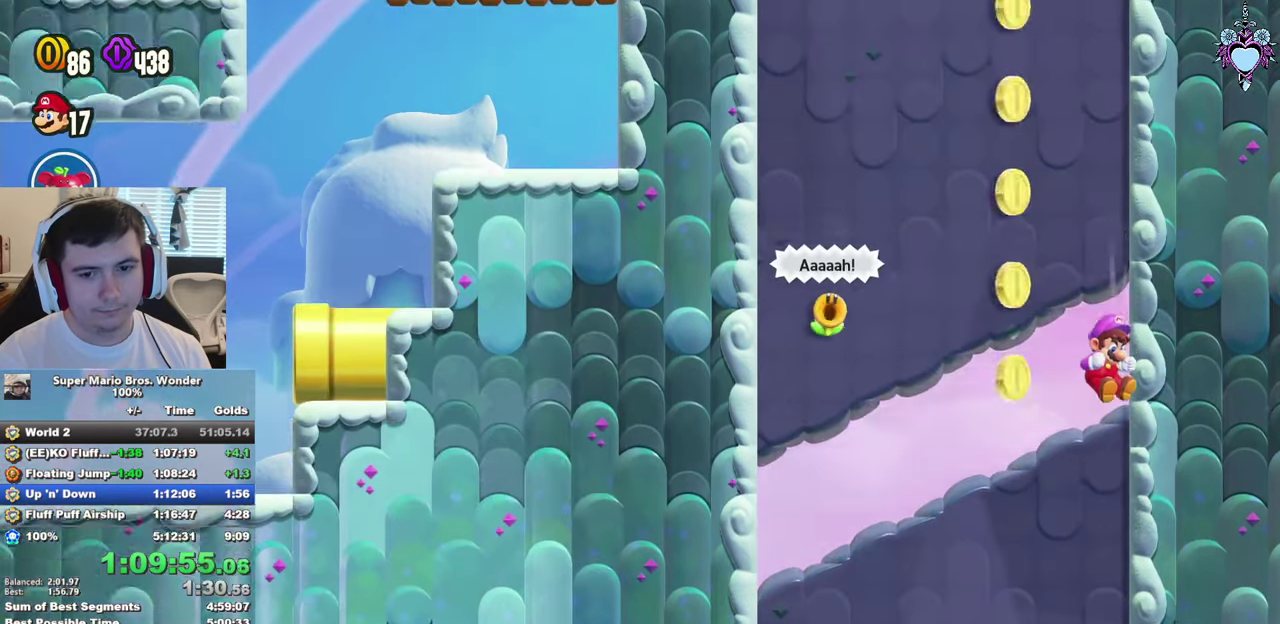
{"buttons": ["SQUARE", "L1"], "left_stick": "center", "right_stick": "center", "events": []}
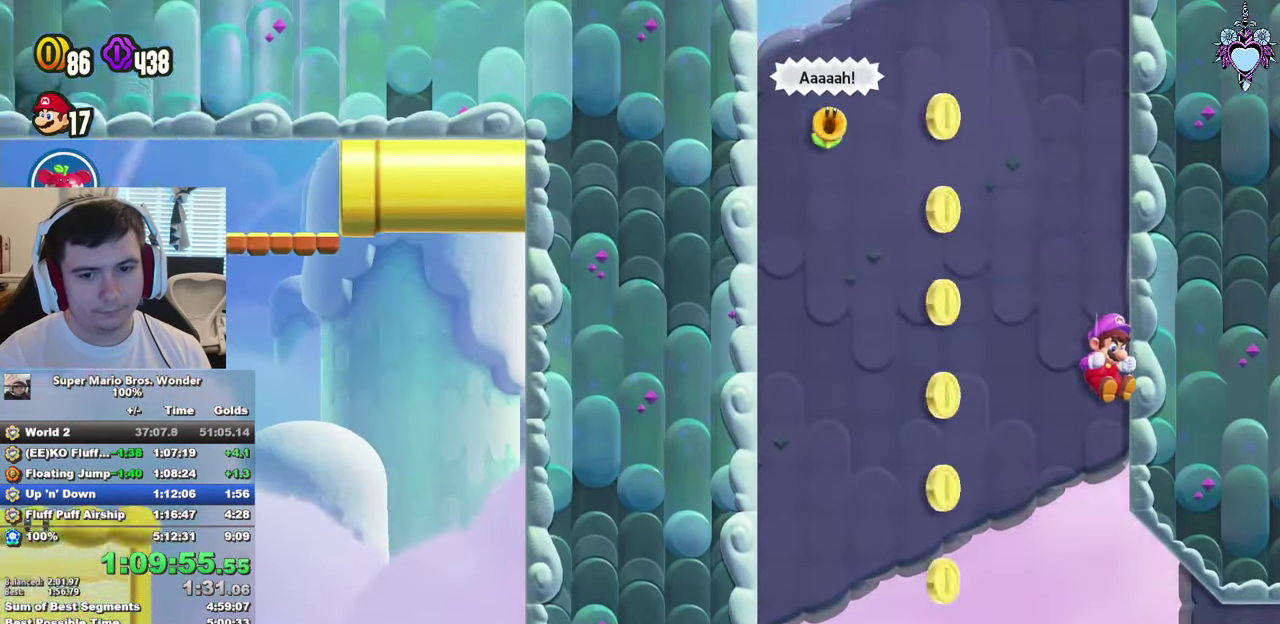
{"buttons": ["SQUARE", "L1", "DPAD_RIGHT"], "left_stick": "center", "right_stick": "center", "events": [[217, "DPAD_RIGHT", "down"]]}
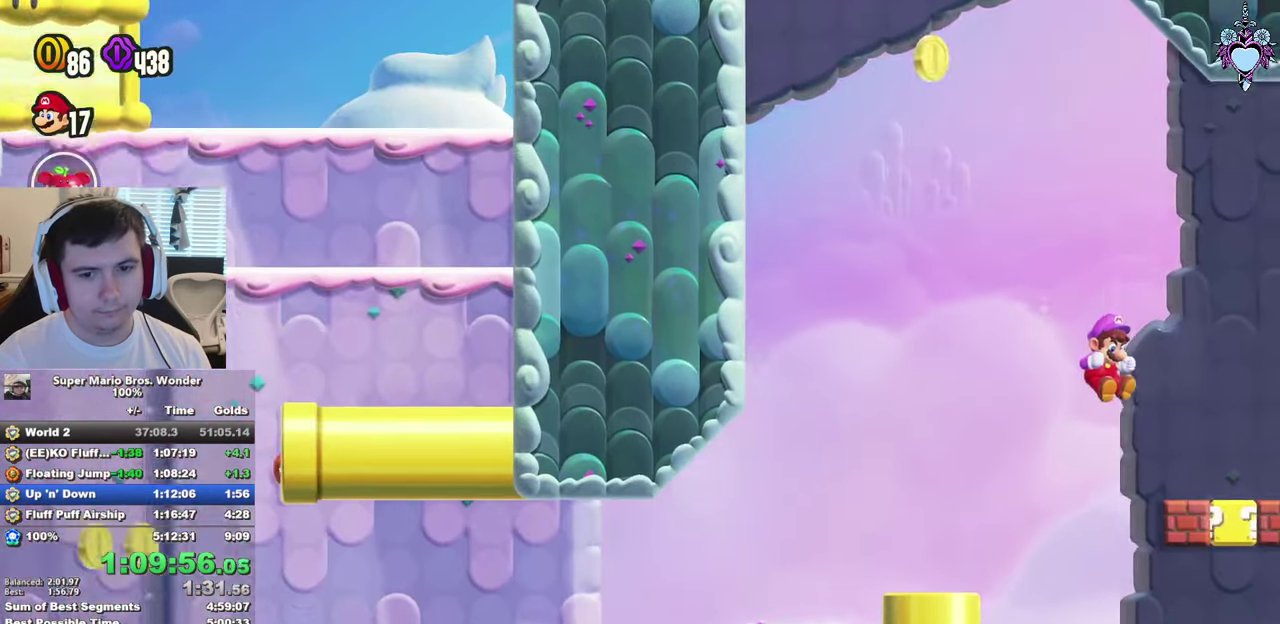
{"buttons": ["SQUARE", "DPAD_RIGHT"], "left_stick": "center", "right_stick": "center", "events": [[217, "DPAD_UP", "down"], [267, "SQUARE", "up"], [284, "L1", "up"], [367, "DPAD_UP", "up"], [417, "SQUARE", "down"]]}
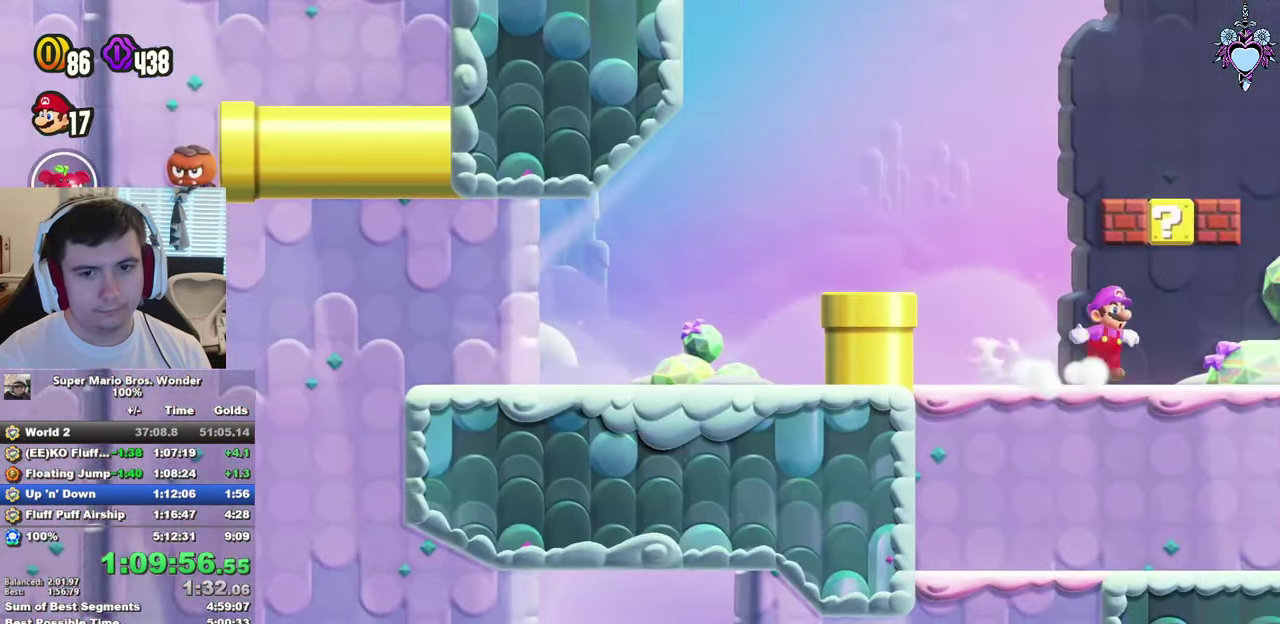
{"buttons": ["SQUARE", "DPAD_RIGHT"], "left_stick": "center", "right_stick": "center", "events": [[83, "DPAD_RIGHT", "up"], [250, "DPAD_RIGHT", "down"]]}
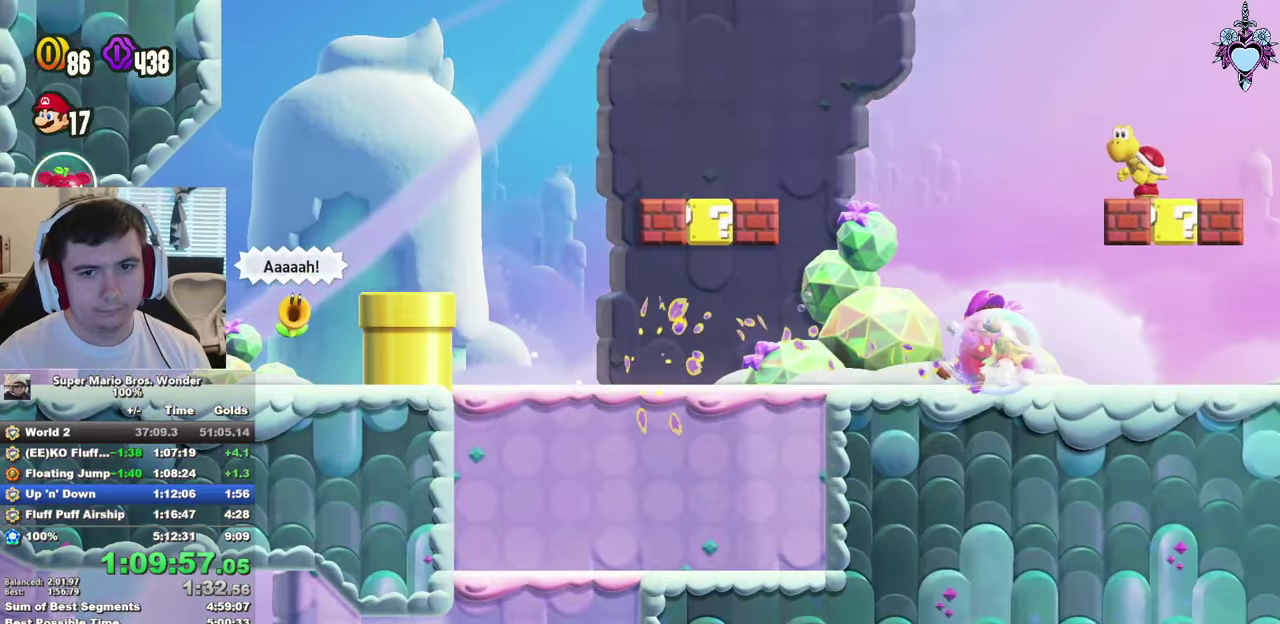
{"buttons": ["SQUARE", "DPAD_UP", "DPAD_LEFT"], "left_stick": "center", "right_stick": "center", "events": [[133, "CROSS", "down"], [133, "DPAD_LEFT", "down"], [133, "DPAD_RIGHT", "up"], [183, "DPAD_UP", "down"], [366, "CROSS", "up"]]}
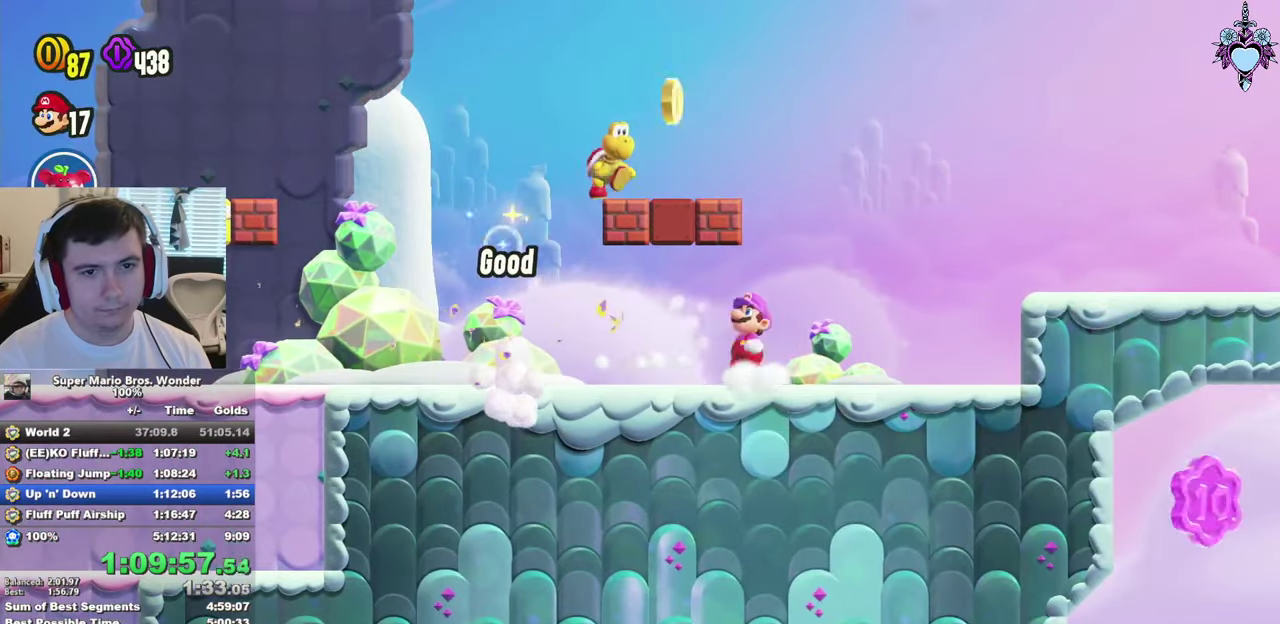
{"buttons": ["CROSS", "SQUARE", "DPAD_RIGHT"], "left_stick": "center", "right_stick": "center", "events": [[116, "CROSS", "down"], [200, "DPAD_LEFT", "up"], [200, "DPAD_RIGHT", "down"], [200, "DPAD_UP", "up"], [266, "CROSS", "up"], [466, "CROSS", "down"]]}
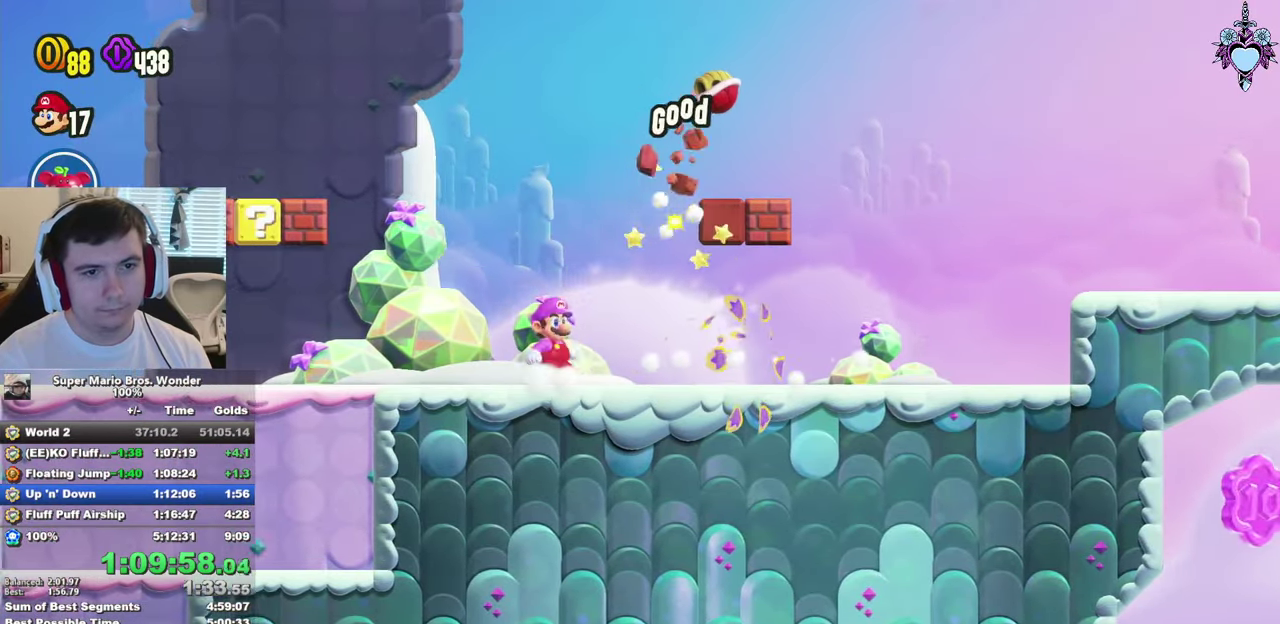
{"buttons": ["SQUARE"], "left_stick": "center", "right_stick": "center", "events": [[300, "DPAD_RIGHT", "up"], [316, "CROSS", "up"]]}
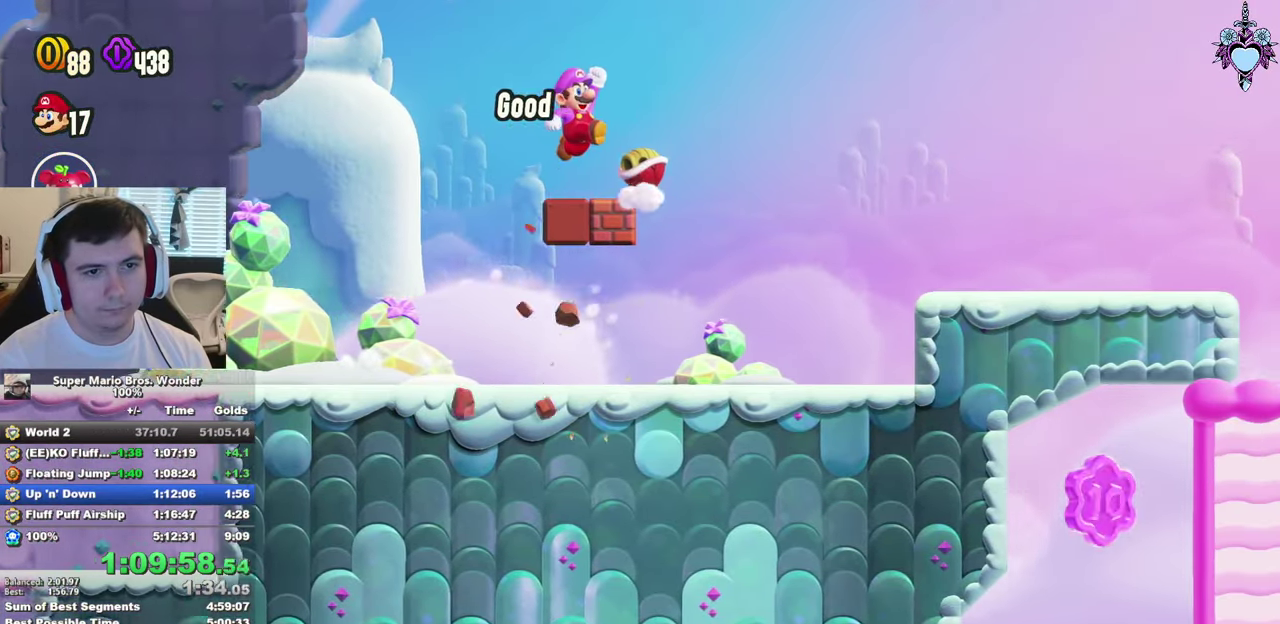
{"buttons": ["SQUARE"], "left_stick": "center", "right_stick": "center", "events": [[133, "CROSS", "down"], [250, "CROSS", "up"]]}
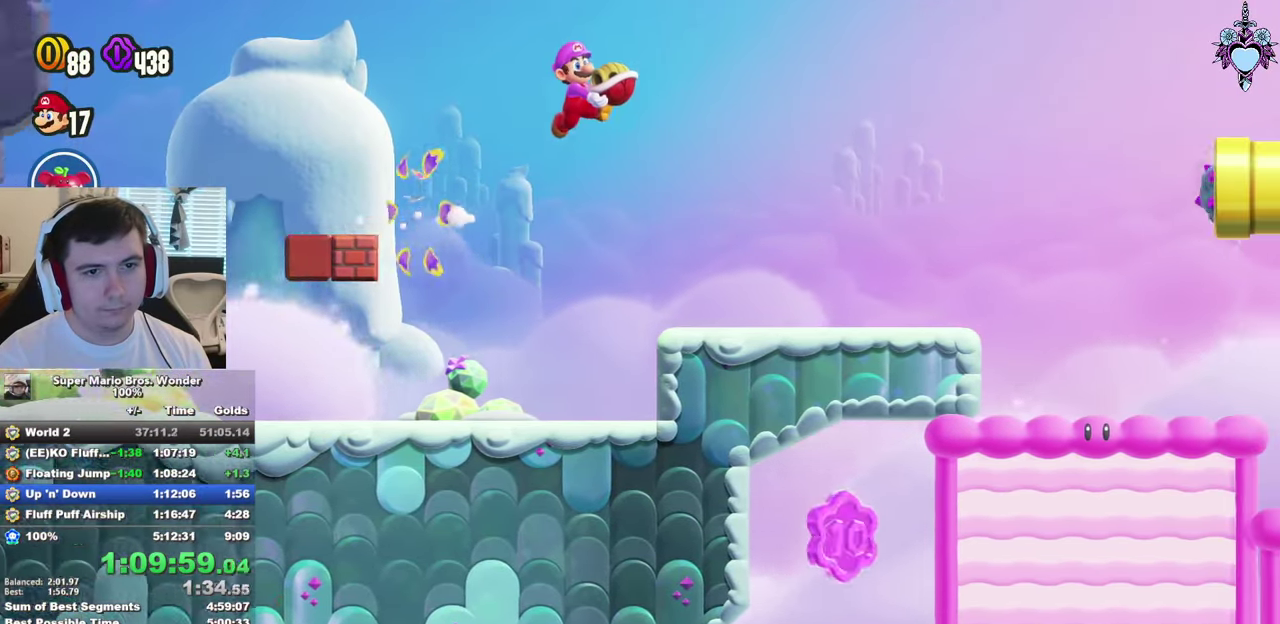
{"buttons": ["SQUARE", "DPAD_LEFT"], "left_stick": "center", "right_stick": "center", "events": [[50, "DPAD_LEFT", "down"], [116, "DPAD_LEFT", "up"], [283, "CROSS", "down"], [383, "DPAD_LEFT", "down"], [416, "CROSS", "up"]]}
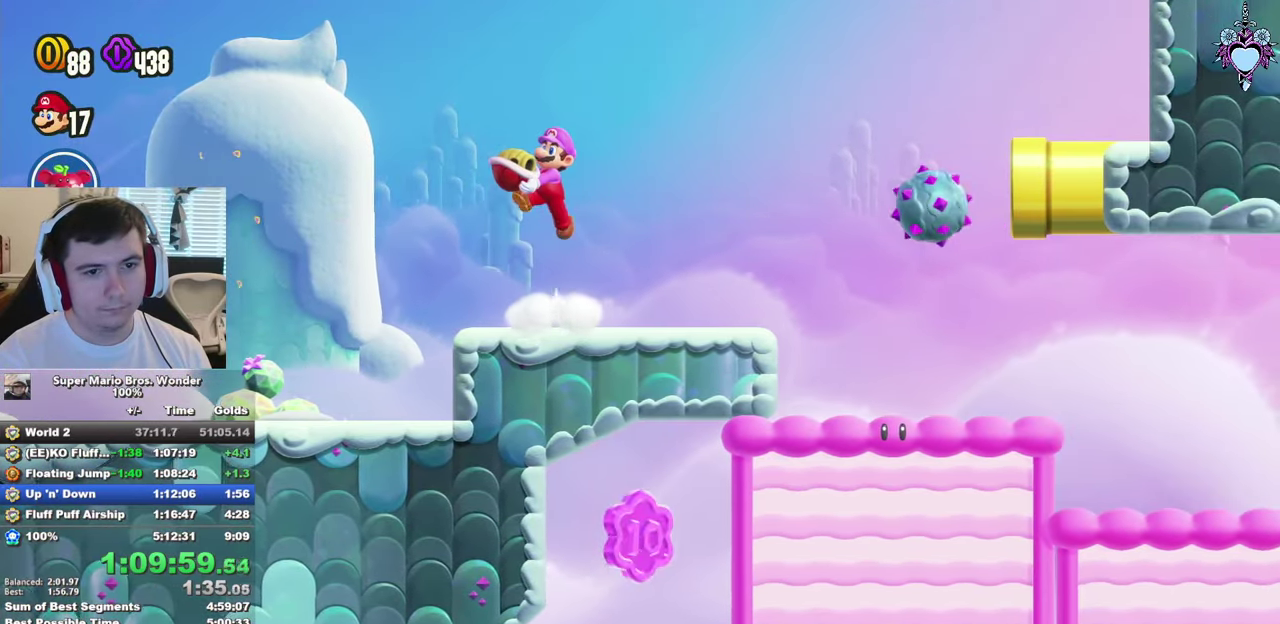
{"buttons": ["CROSS", "SQUARE", "DPAD_RIGHT"], "left_stick": "center", "right_stick": "center", "events": [[66, "DPAD_LEFT", "up"], [66, "DPAD_RIGHT", "down"], [433, "CROSS", "down"]]}
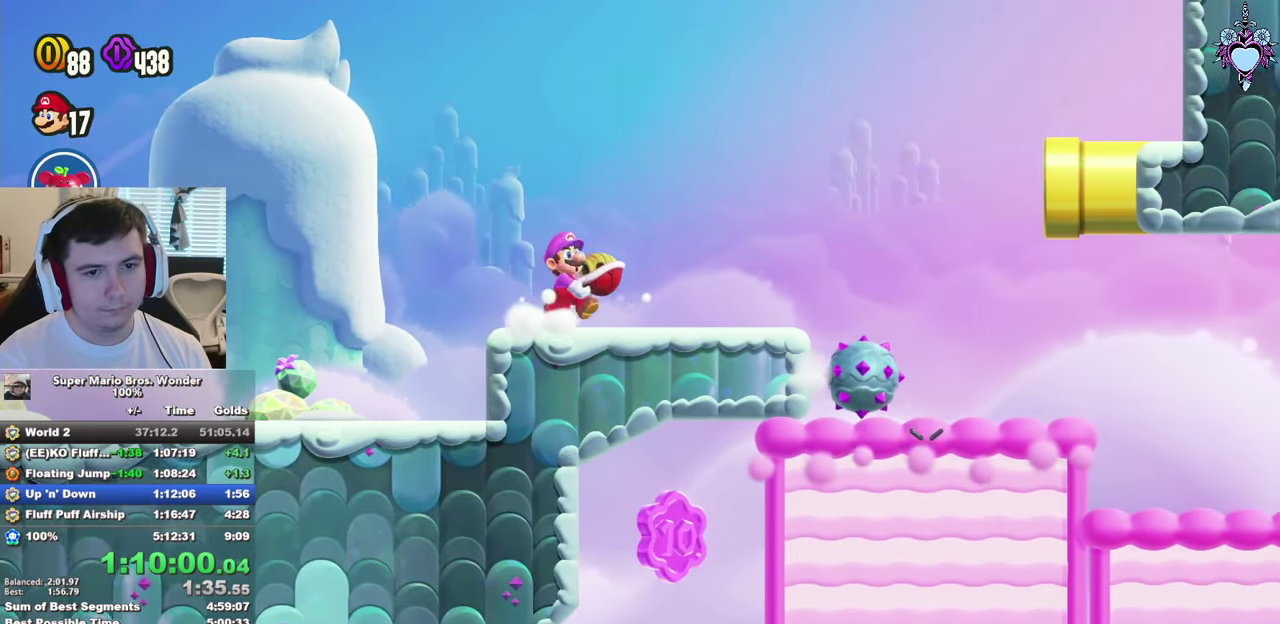
{"buttons": ["SQUARE", "DPAD_LEFT"], "left_stick": "center", "right_stick": "center", "events": [[16, "DPAD_RIGHT", "up"], [216, "CROSS", "up"], [400, "DPAD_LEFT", "down"]]}
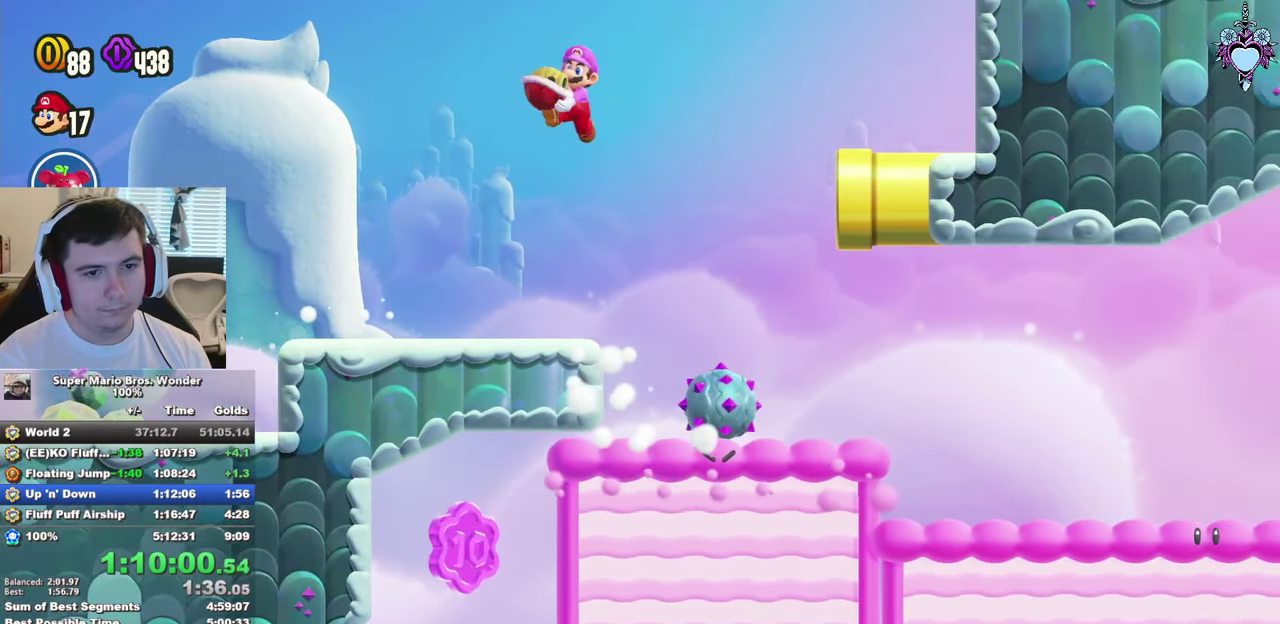
{"buttons": ["SQUARE"], "left_stick": "center", "right_stick": "center", "events": [[366, "DPAD_LEFT", "up"]]}
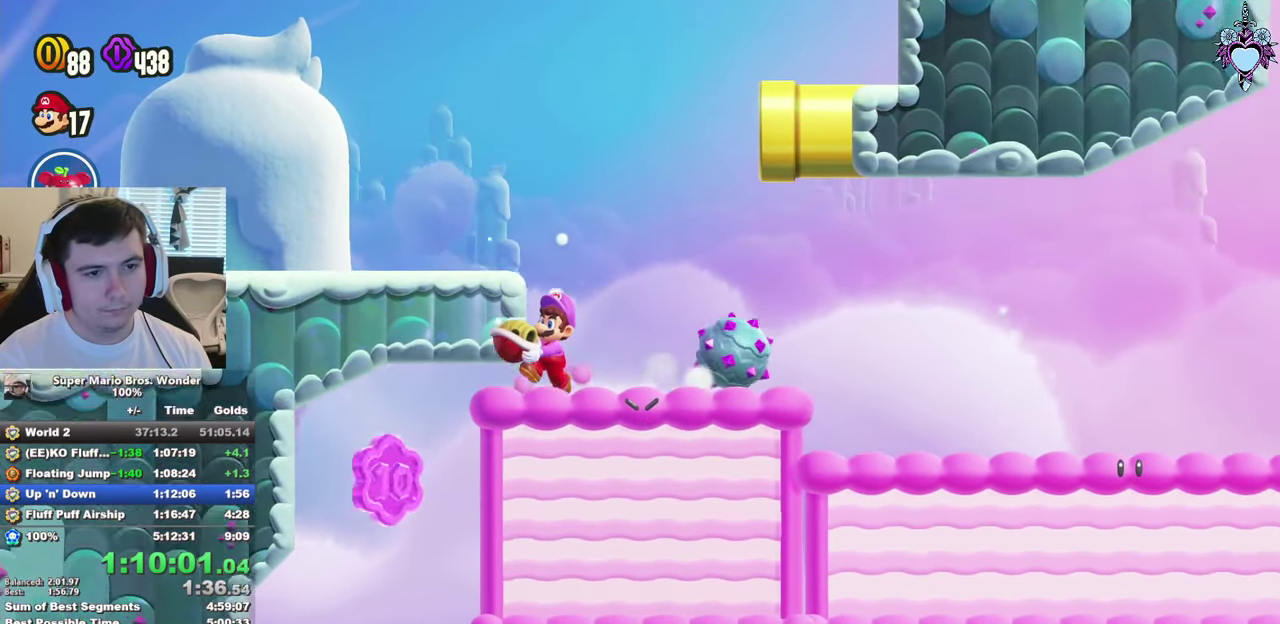
{"buttons": ["SQUARE"], "left_stick": "center", "right_stick": "center", "events": []}
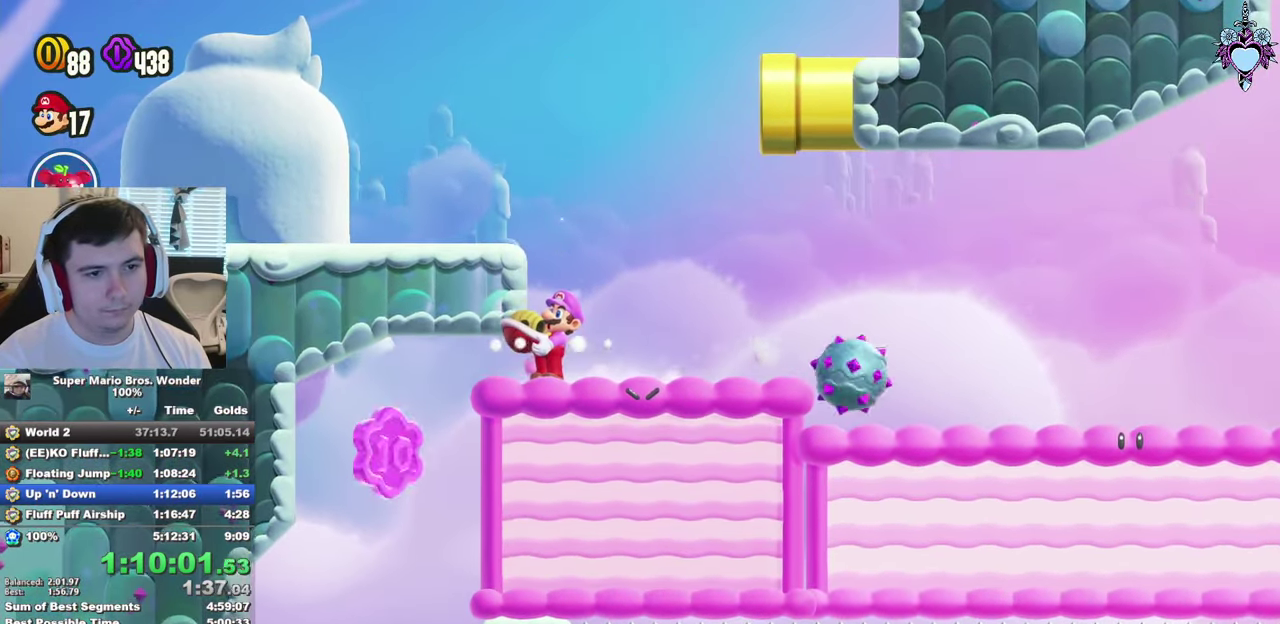
{"buttons": ["DPAD_RIGHT"], "left_stick": "center", "right_stick": "center", "events": [[16, "SQUARE", "up"], [133, "DPAD_RIGHT", "down"]]}
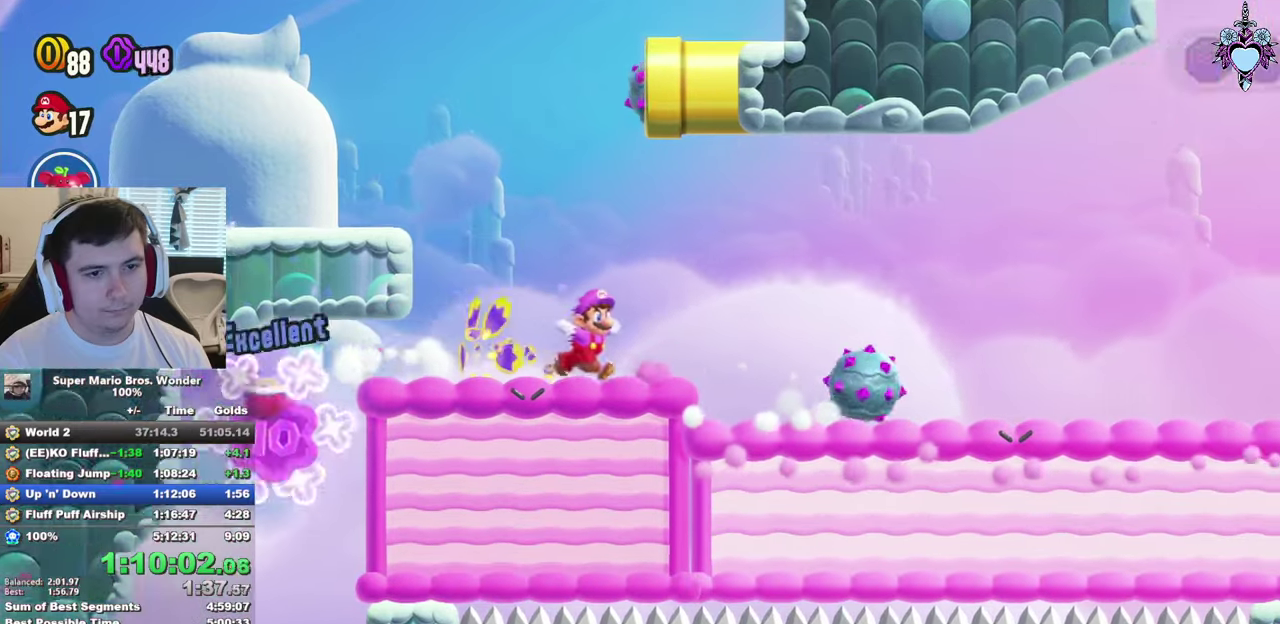
{"buttons": ["CROSS", "DPAD_RIGHT"], "left_stick": "center", "right_stick": "center", "events": [[183, "CROSS", "down"]]}
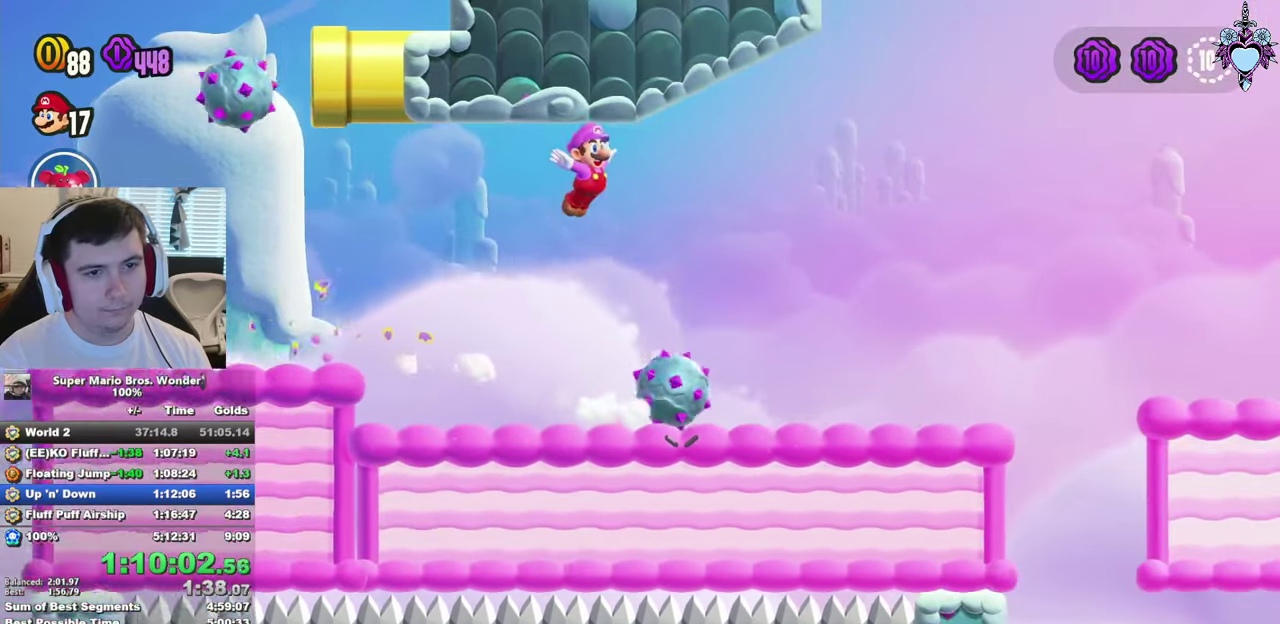
{"buttons": ["SQUARE", "DPAD_RIGHT"], "left_stick": "center", "right_stick": "center", "events": [[67, "SQUARE", "down"], [133, "CROSS", "up"], [200, "DPAD_RIGHT", "up"], [250, "DPAD_LEFT", "down"], [317, "DPAD_UP", "down"], [417, "DPAD_LEFT", "up"], [433, "DPAD_RIGHT", "down"], [433, "DPAD_UP", "up"]]}
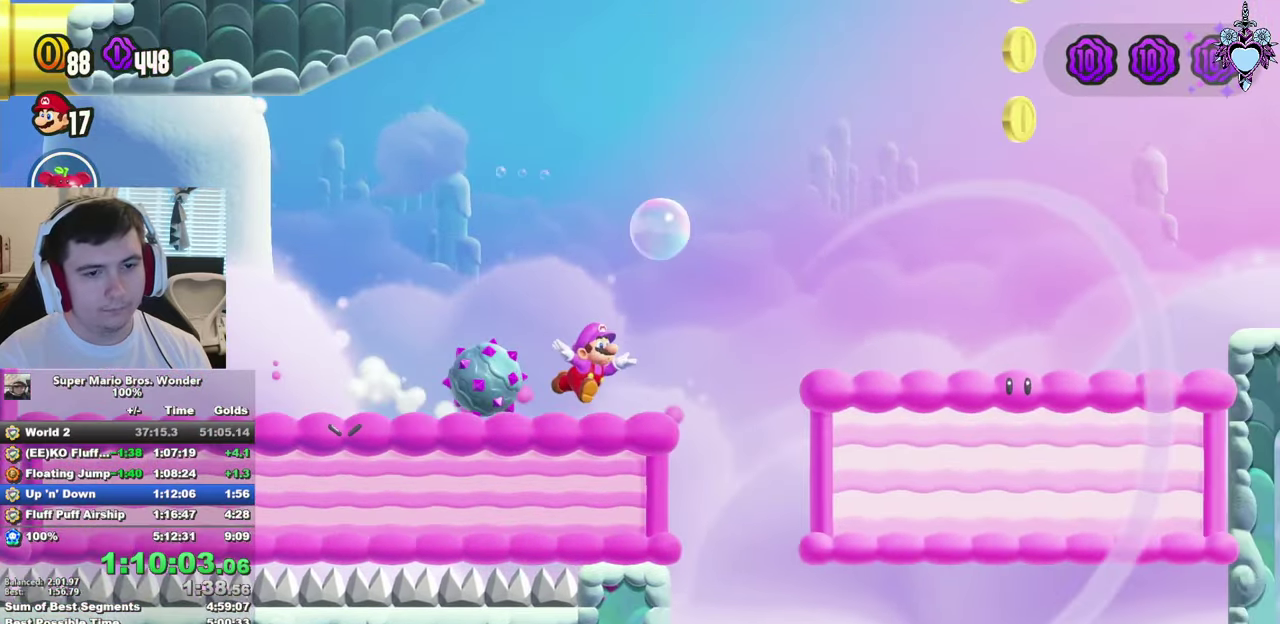
{"buttons": ["SQUARE", "DPAD_RIGHT"], "left_stick": "center", "right_stick": "center", "events": [[33, "CROSS", "down"], [150, "CROSS", "up"]]}
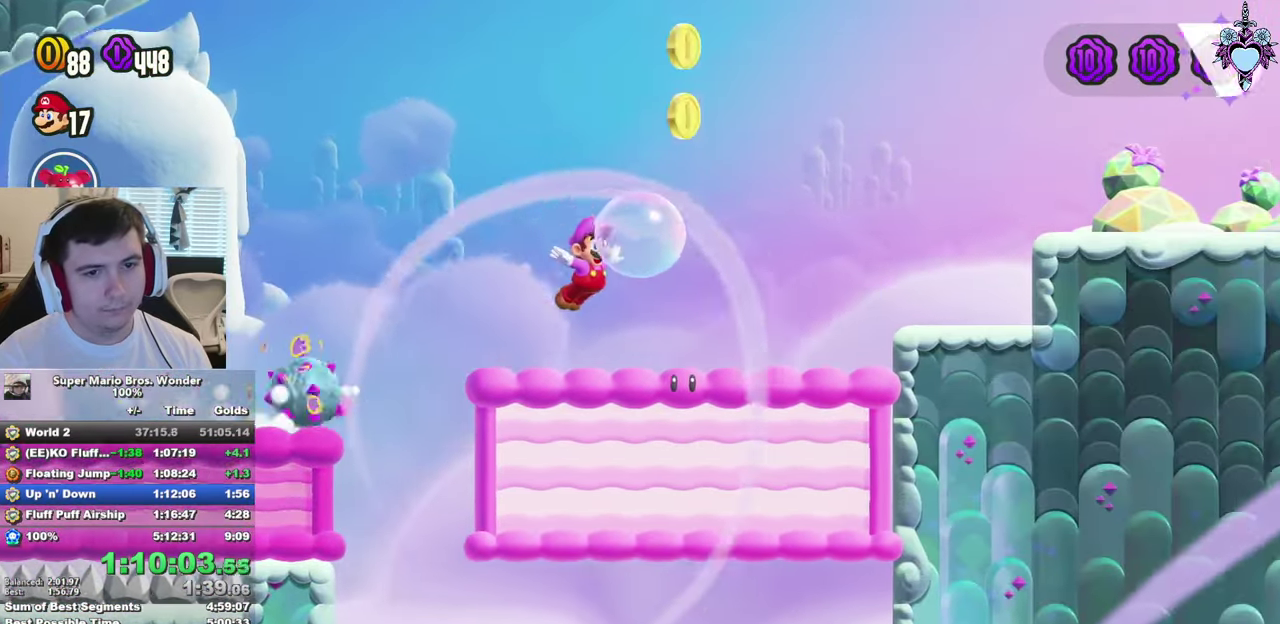
{"buttons": ["SQUARE", "DPAD_RIGHT"], "left_stick": "center", "right_stick": "center", "events": [[100, "CROSS", "down"], [383, "CROSS", "up"]]}
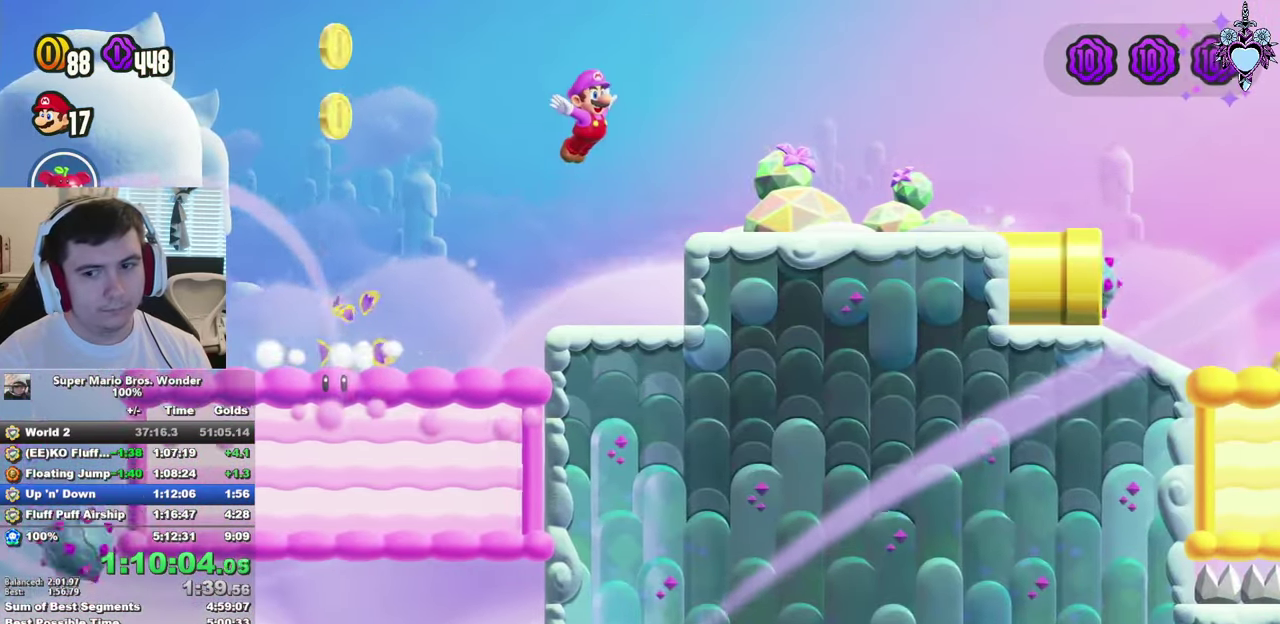
{"buttons": ["DPAD_RIGHT"], "left_stick": "center", "right_stick": "center", "events": [[500, "SQUARE", "up"]]}
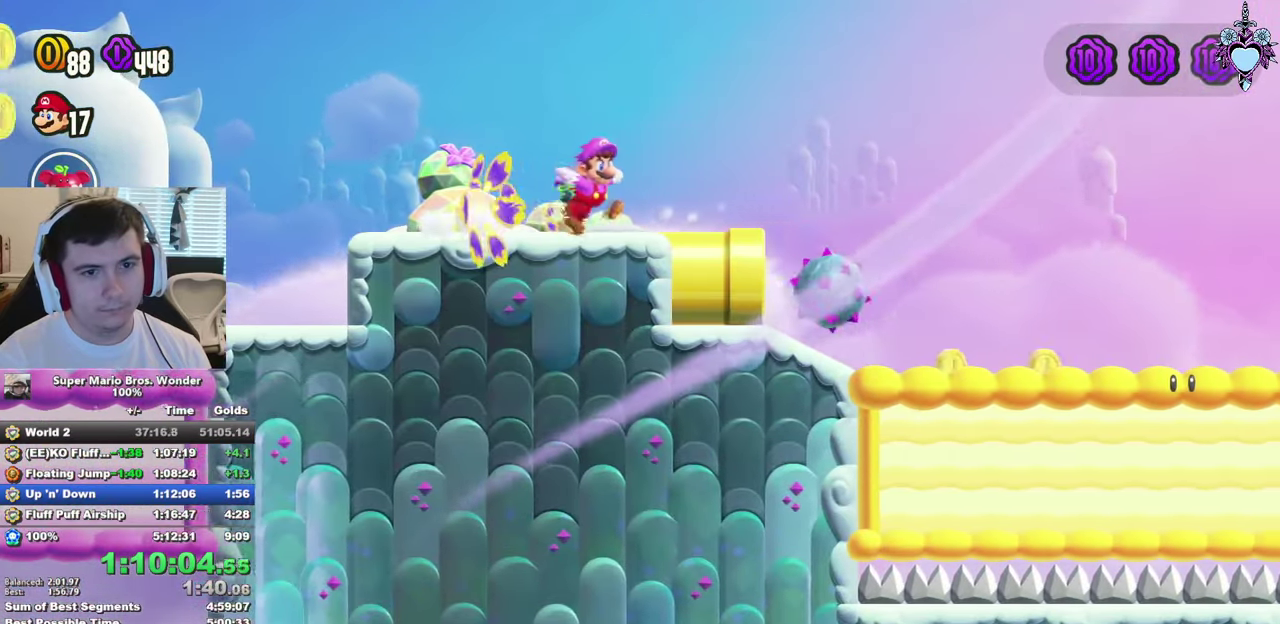
{"buttons": ["CROSS", "SQUARE", "DPAD_RIGHT"], "left_stick": "center", "right_stick": "center", "events": [[117, "SQUARE", "down"], [283, "CROSS", "down"]]}
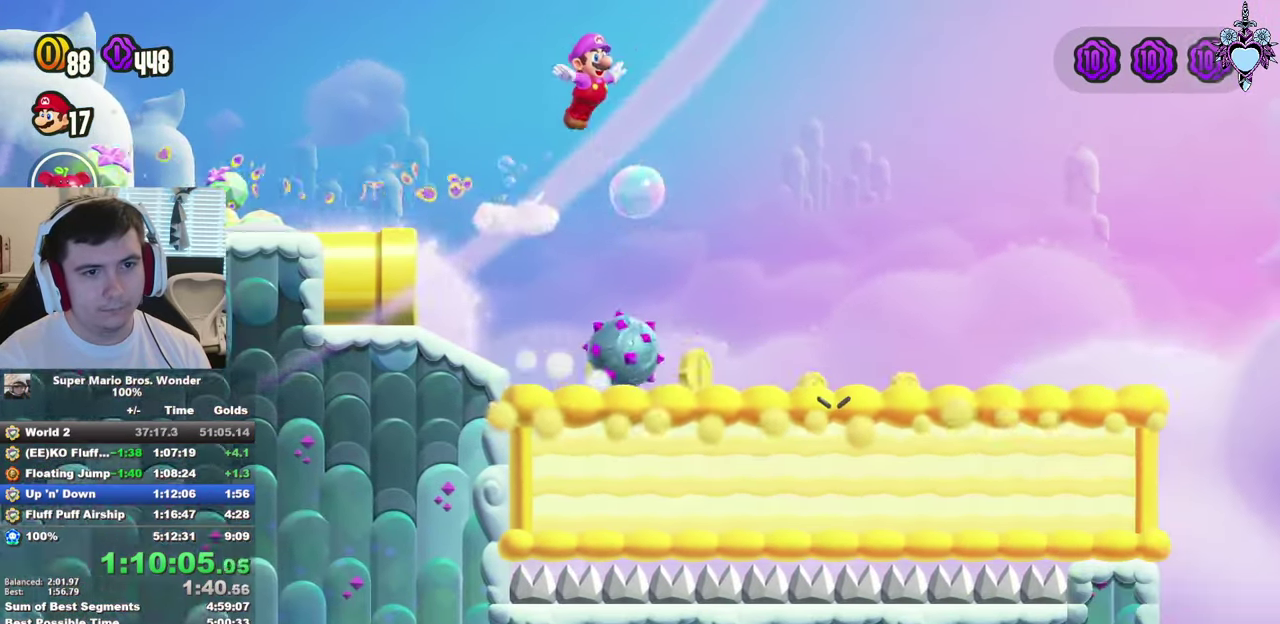
{"buttons": ["CROSS", "SQUARE", "DPAD_RIGHT"], "left_stick": "center", "right_stick": "center", "events": [[83, "CROSS", "up"], [433, "CROSS", "down"]]}
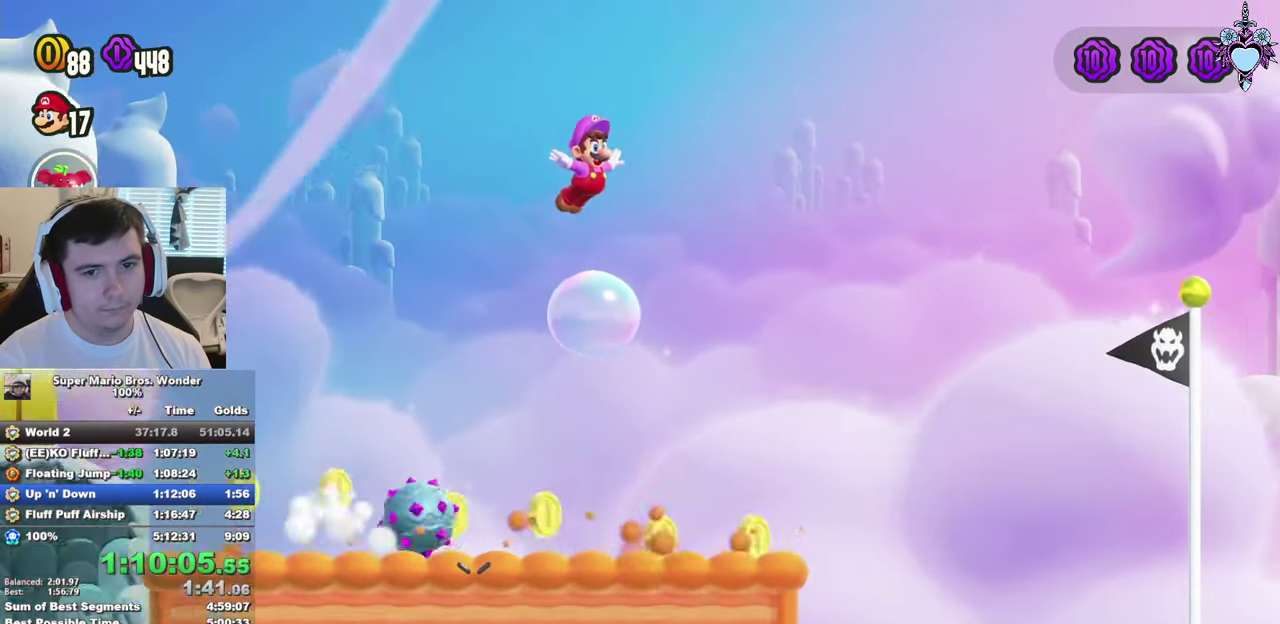
{"buttons": ["SQUARE", "DPAD_RIGHT"], "left_stick": "center", "right_stick": "center", "events": [[350, "CROSS", "up"]]}
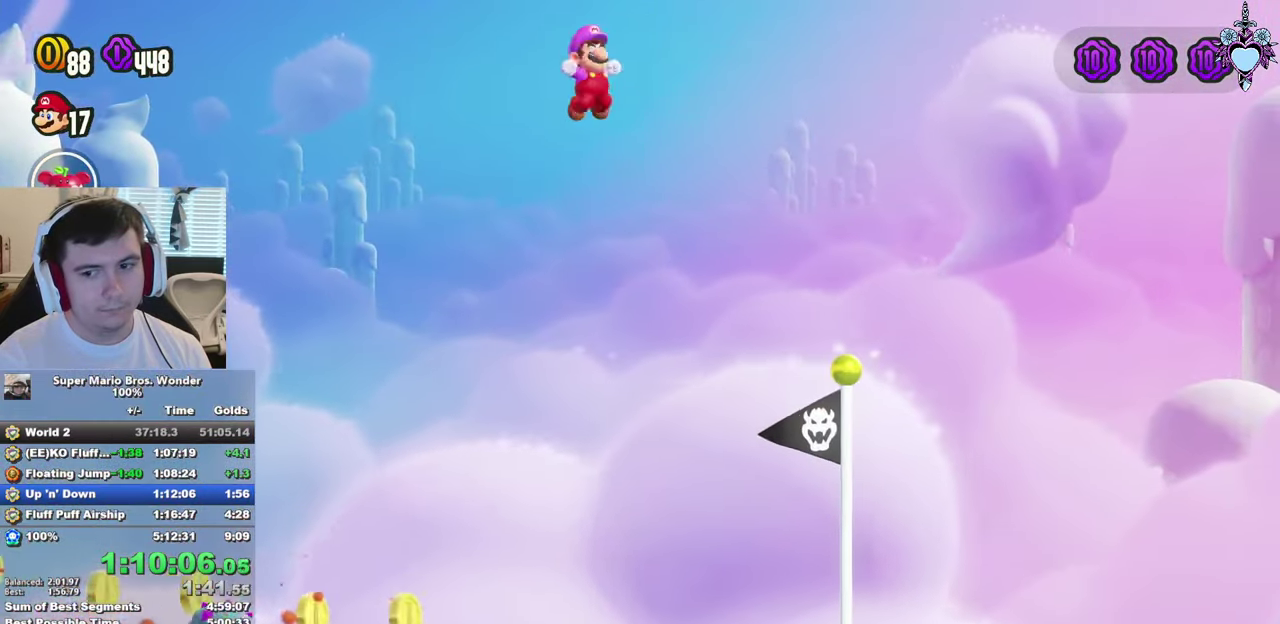
{"buttons": ["SQUARE"], "left_stick": "center", "right_stick": "center", "events": [[17, "SQUARE", "up"], [267, "SQUARE", "down"], [350, "SQUARE", "up"], [400, "DPAD_RIGHT", "up"], [417, "SQUARE", "down"]]}
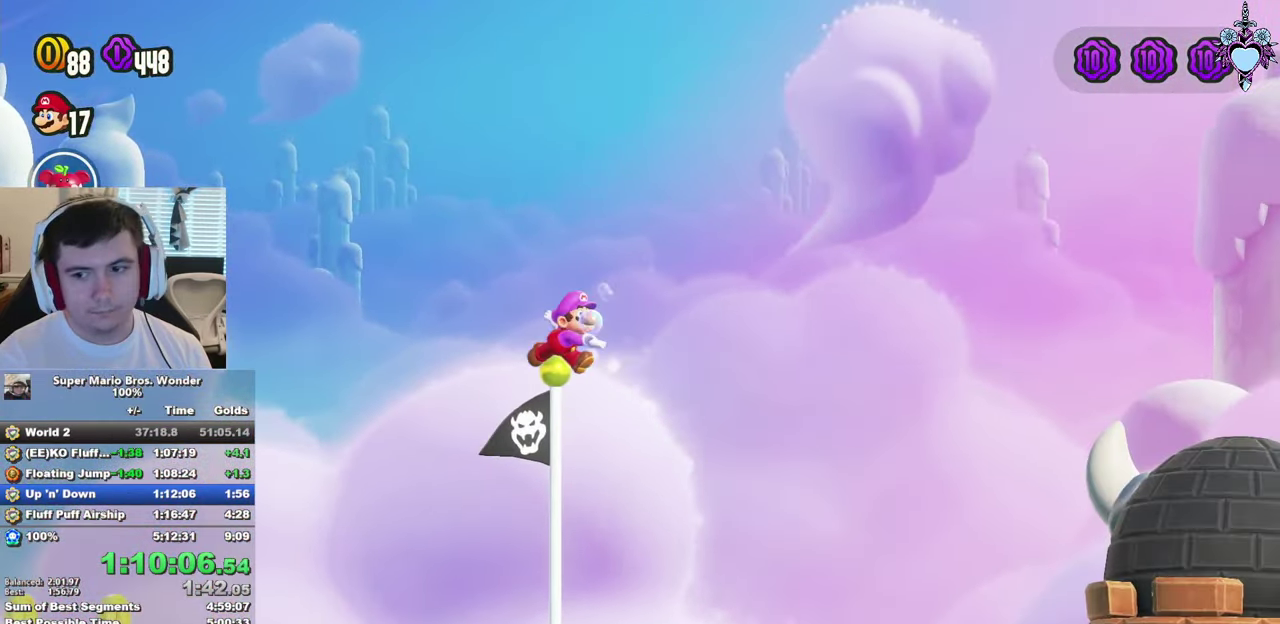
{"buttons": [], "left_stick": "center", "right_stick": "center", "events": [[50, "SQUARE", "up"]]}